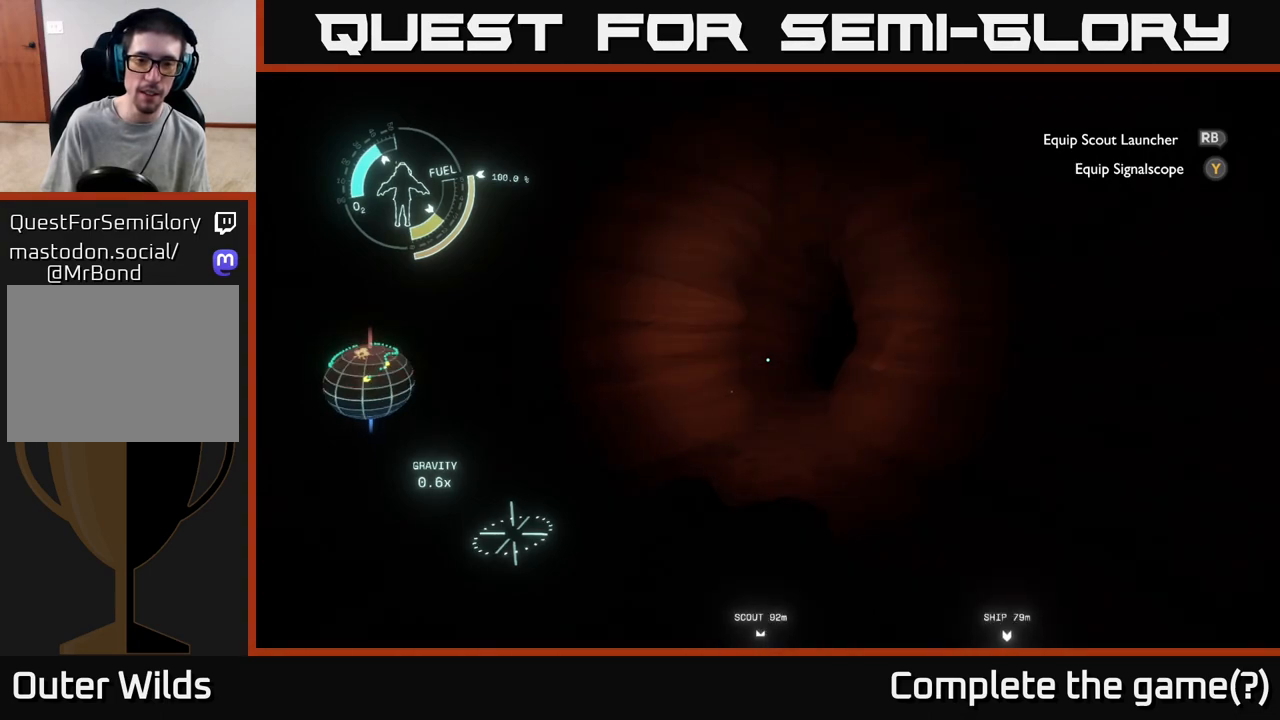
Gameplay with a controller (Xbox layout); each line is a JSON object with the inputs held at the frame after it. "events" lists button and stick changes between this image and that frame as [ms after this image, input, new state], when the widget could be followed in between.
{"buttons": [], "left_stick": "center", "right_stick": "right", "events": [[17, "right_stick", "right"]]}
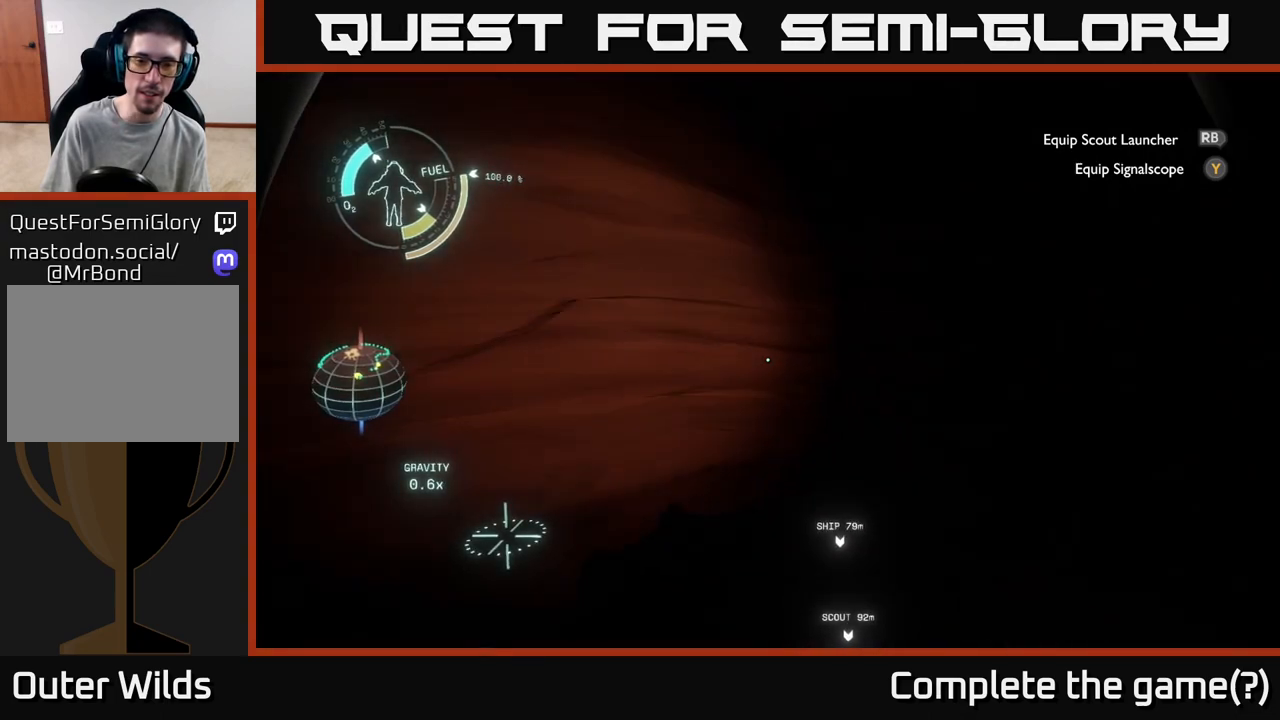
{"buttons": [], "left_stick": "center", "right_stick": "down-right", "events": [[467, "right_stick", "down-right"]]}
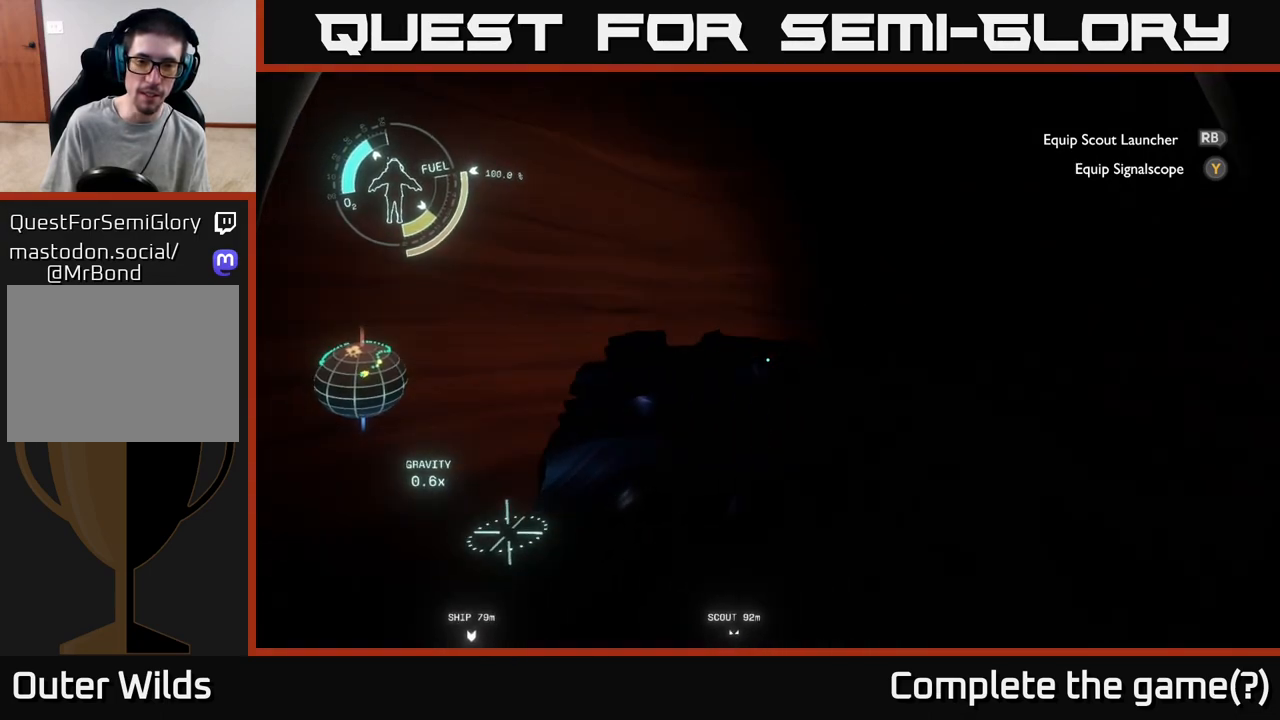
{"buttons": [], "left_stick": "up", "right_stick": "down-right", "events": [[217, "left_stick", "up"]]}
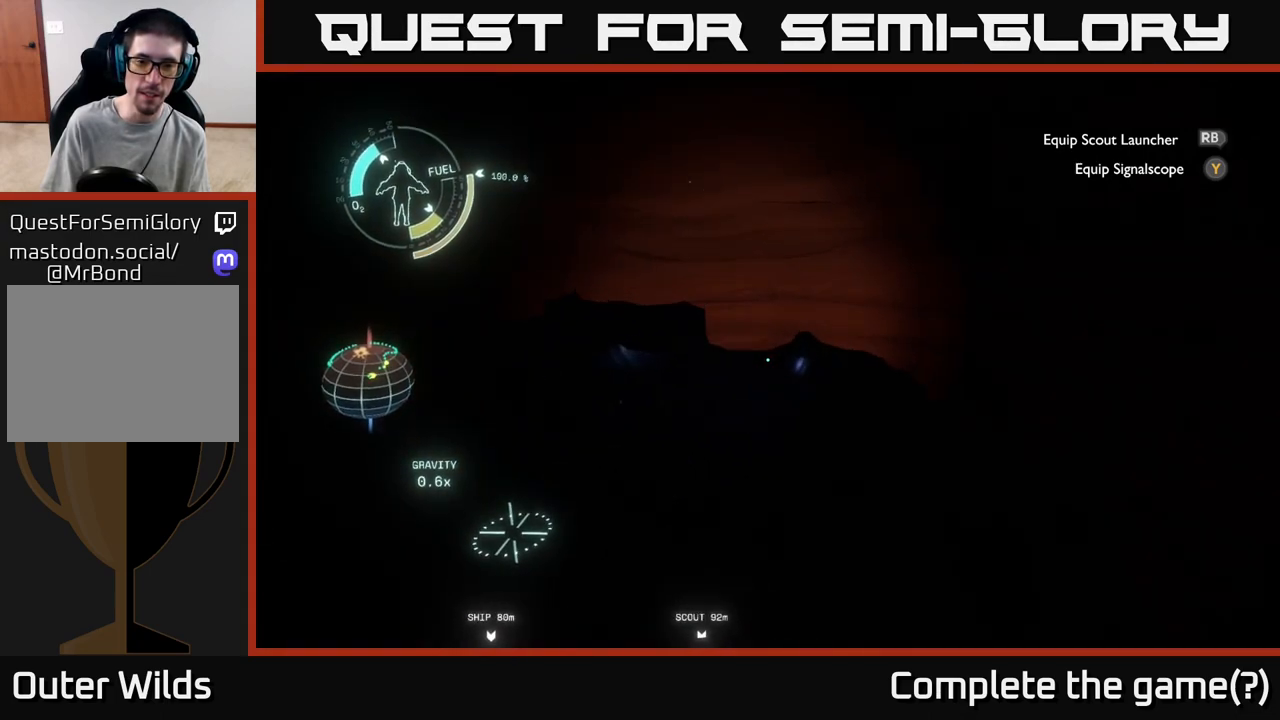
{"buttons": [], "left_stick": "up", "right_stick": "down-right", "events": [[167, "right_stick", "down"], [333, "right_stick", "center"], [500, "right_stick", "down-right"]]}
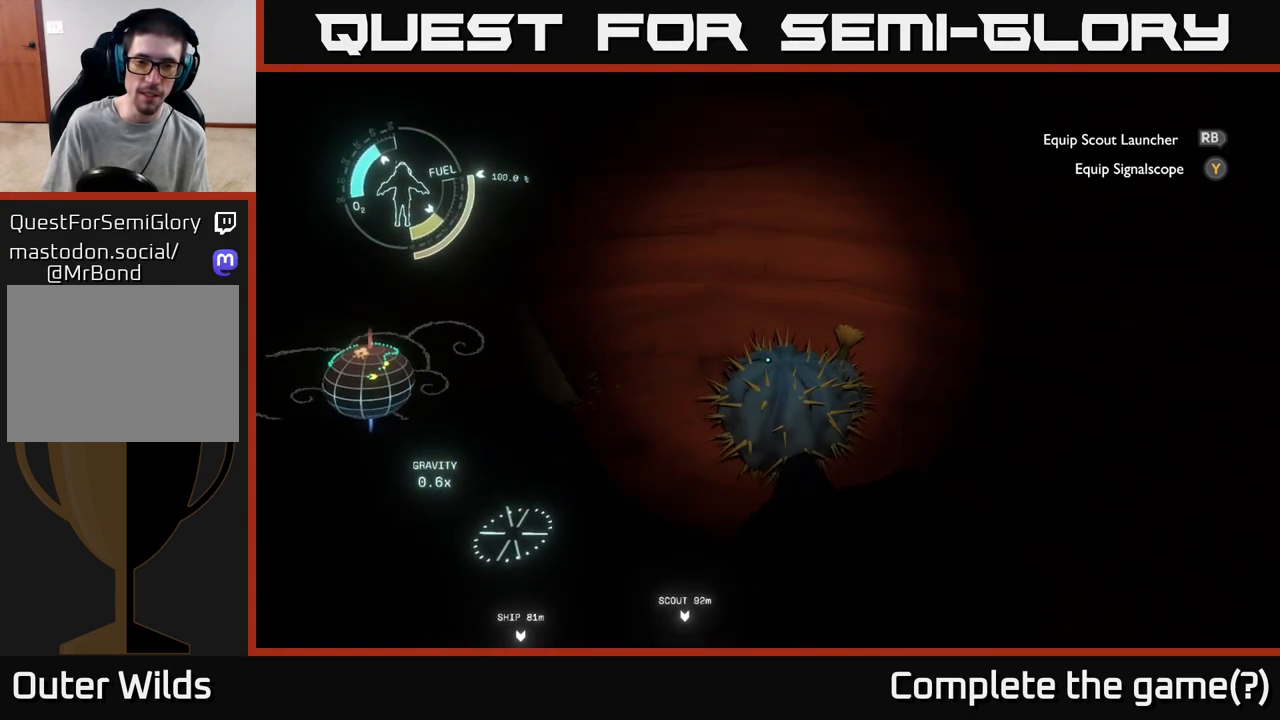
{"buttons": [], "left_stick": "center", "right_stick": "left", "events": [[33, "left_stick", "center"], [117, "right_stick", "center"], [200, "right_stick", "left"]]}
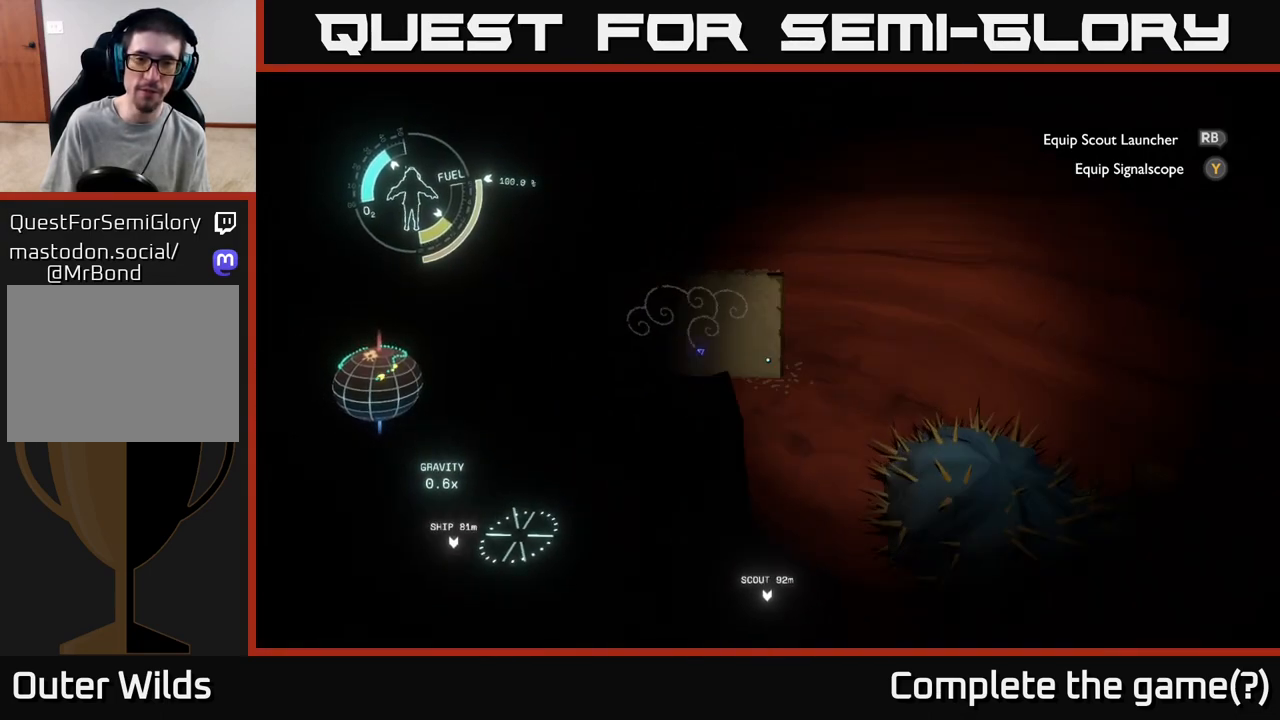
{"buttons": [], "left_stick": "center", "right_stick": "right", "events": [[67, "right_stick", "center"], [150, "right_stick", "right"]]}
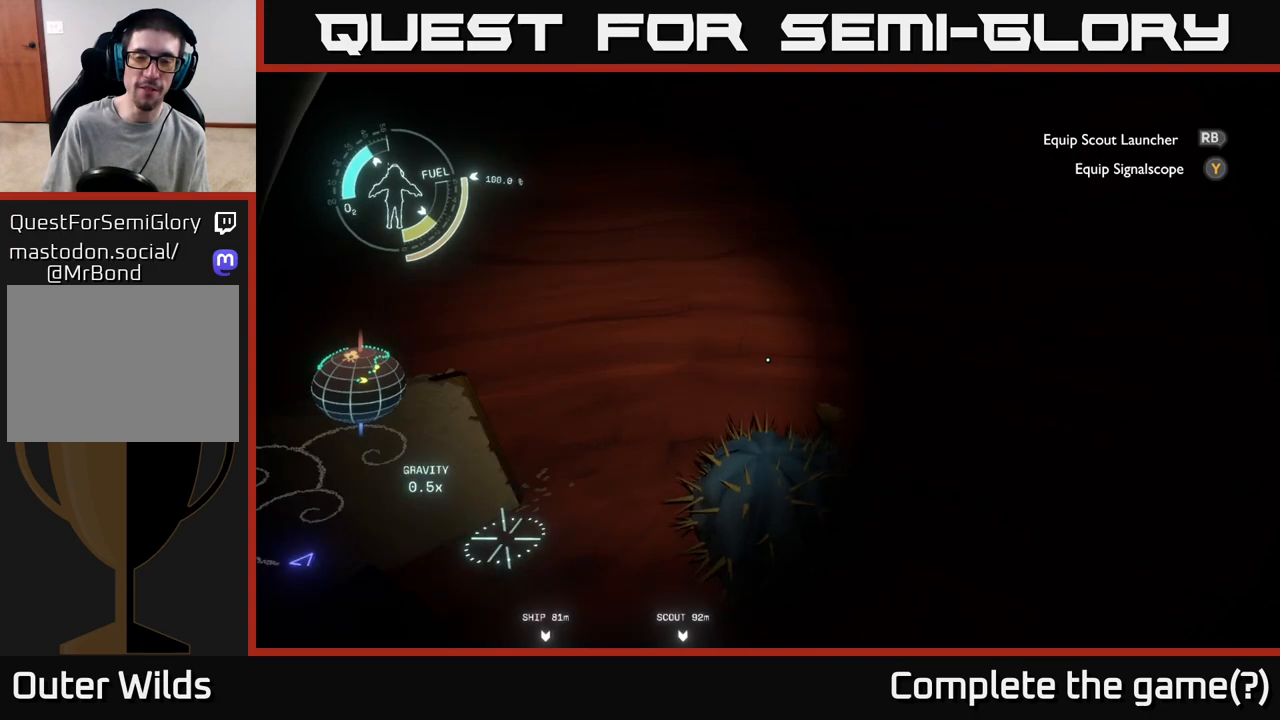
{"buttons": [], "left_stick": "center", "right_stick": "right", "events": []}
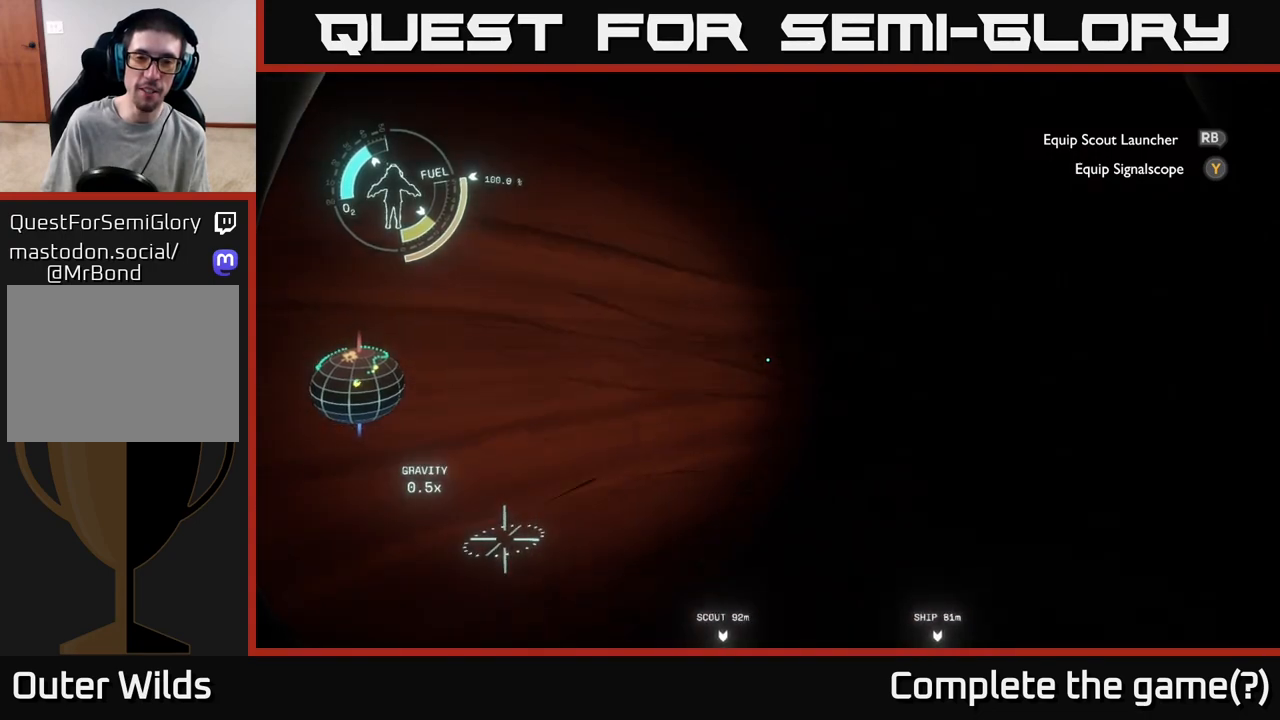
{"buttons": [], "left_stick": "up-right", "right_stick": "center", "events": [[150, "left_stick", "right"], [250, "right_stick", "center"], [333, "left_stick", "up-right"]]}
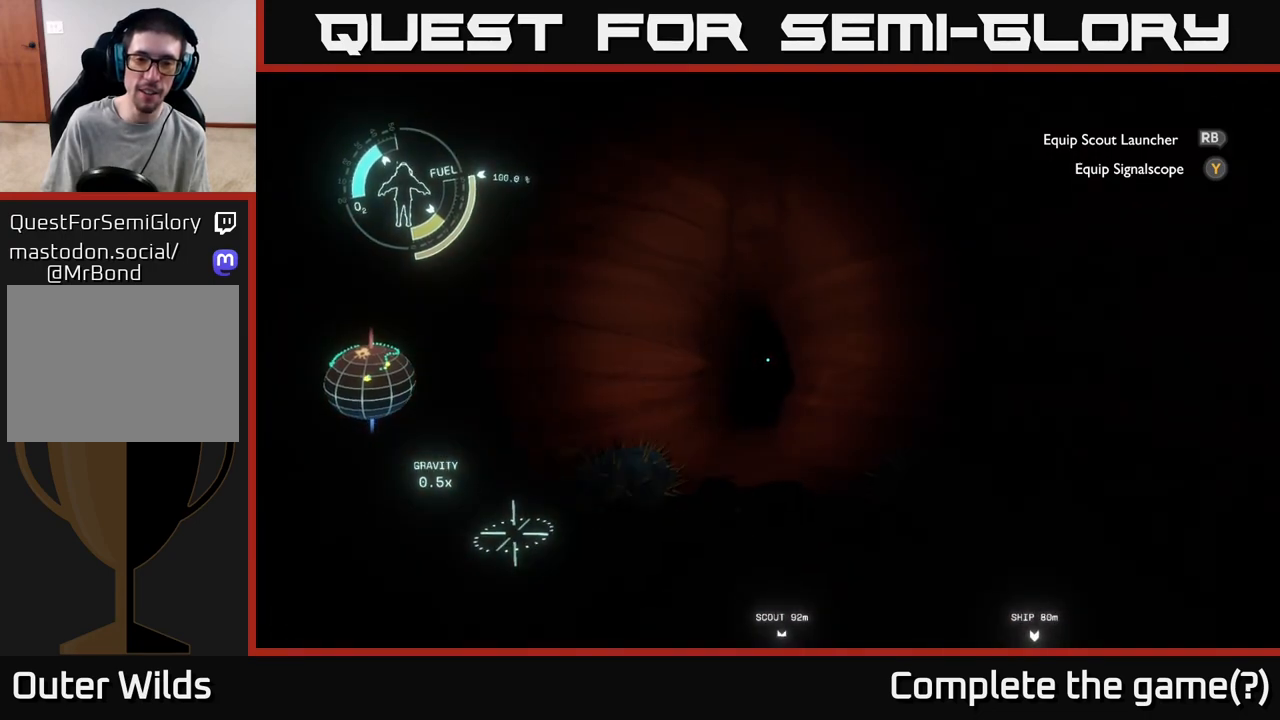
{"buttons": ["A"], "left_stick": "up", "right_stick": "center", "events": [[217, "left_stick", "up"], [450, "A", "down"]]}
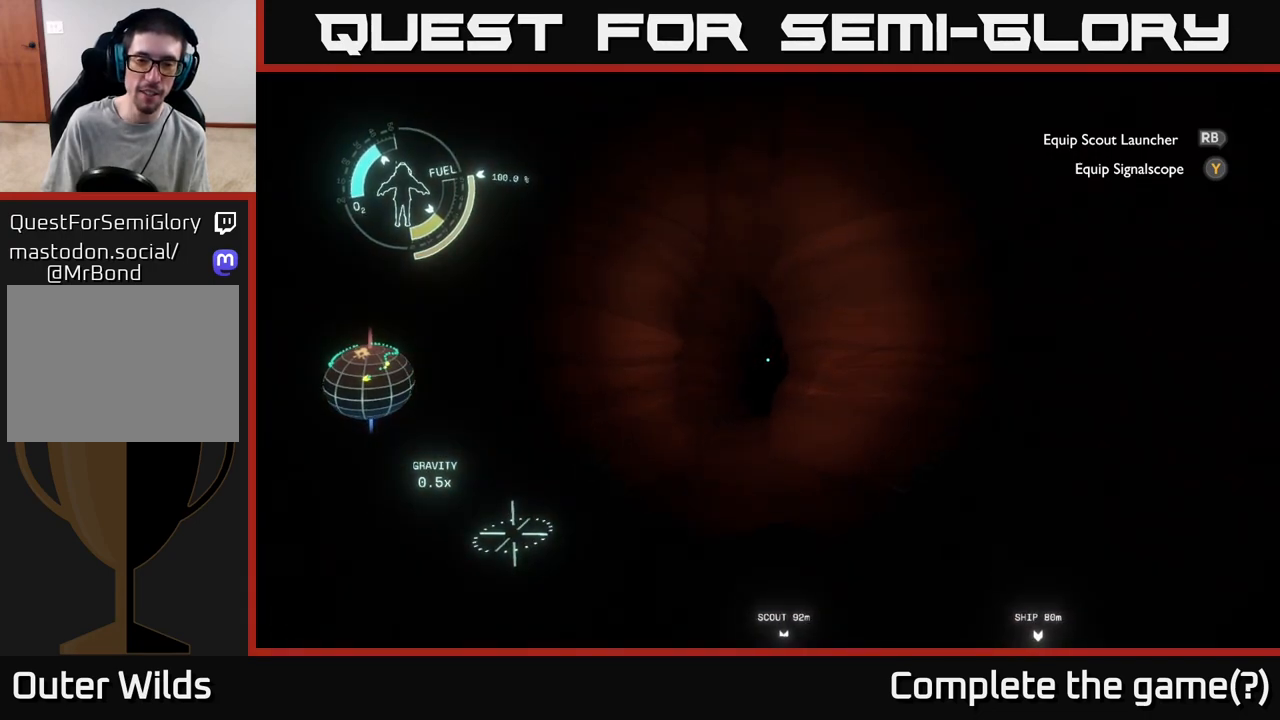
{"buttons": [], "left_stick": "up", "right_stick": "center", "events": [[117, "A", "up"], [383, "right_stick", "down"], [467, "right_stick", "center"]]}
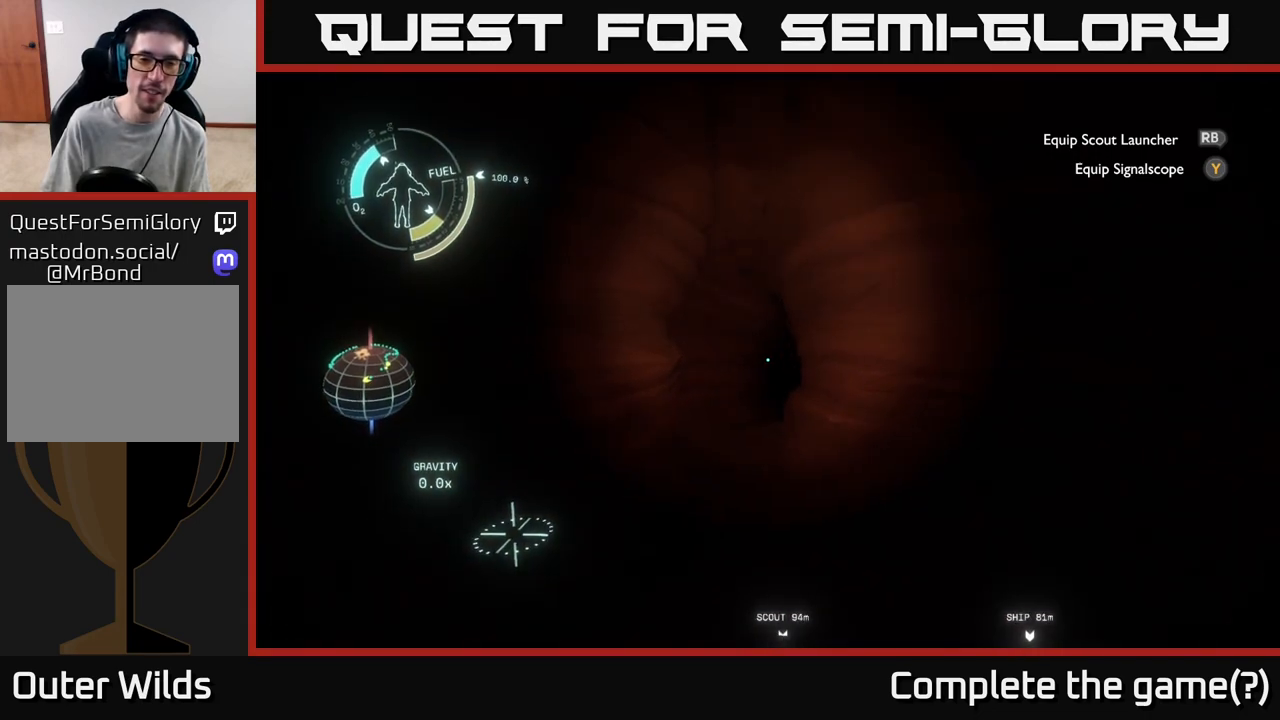
{"buttons": ["R2"], "left_stick": "up", "right_stick": "center", "events": [[50, "R2", "down"], [167, "R2", "up"], [500, "R2", "down"]]}
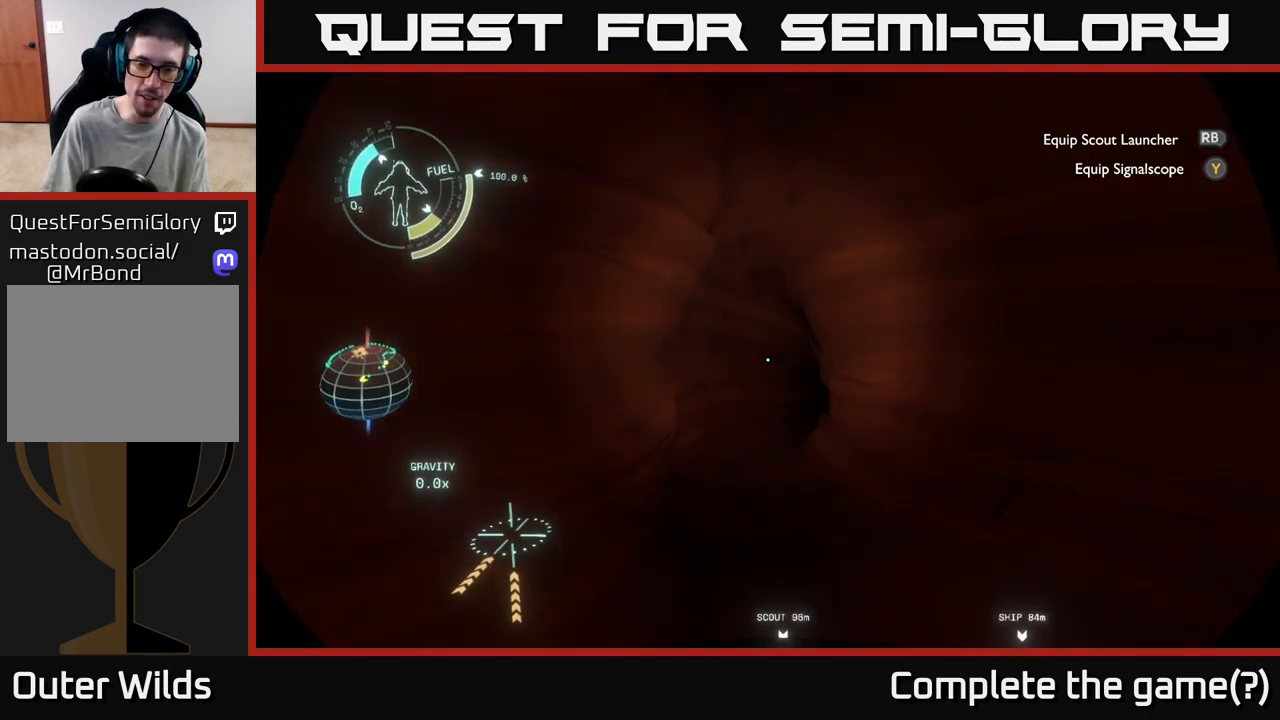
{"buttons": ["R2"], "left_stick": "up", "right_stick": "center", "events": [[100, "R2", "up"], [133, "right_stick", "right"], [200, "right_stick", "down-right"], [333, "right_stick", "center"], [433, "R2", "down"]]}
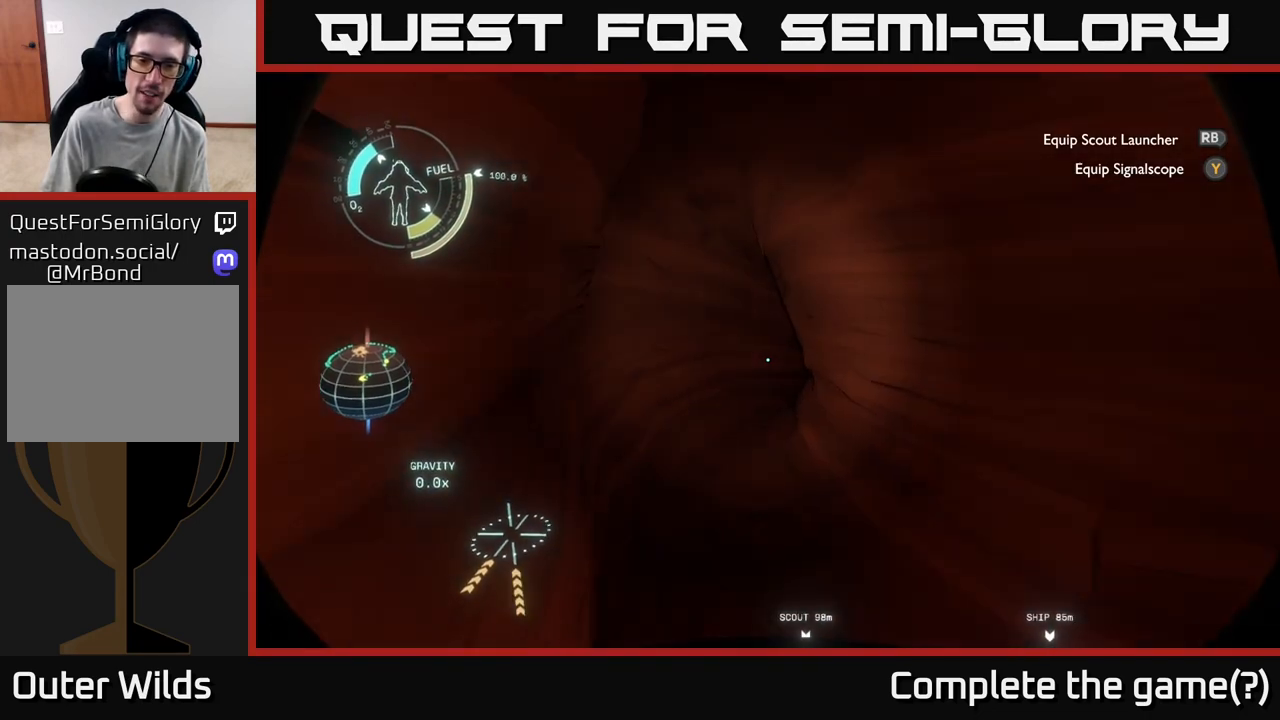
{"buttons": [], "left_stick": "up-right", "right_stick": "right", "events": [[67, "R2", "up"], [167, "left_stick", "up-right"], [217, "R2", "down"], [383, "R2", "up"], [483, "right_stick", "right"]]}
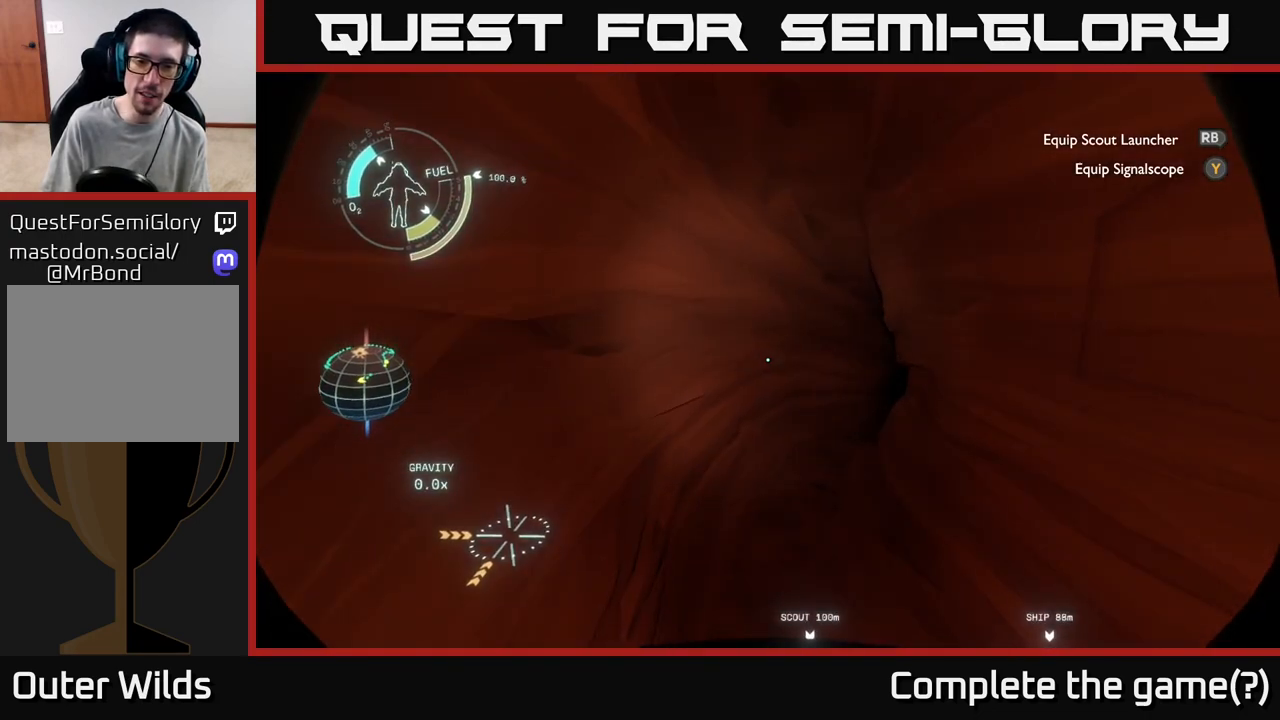
{"buttons": [], "left_stick": "up-right", "right_stick": "center", "events": [[200, "right_stick", "center"], [233, "R2", "down"], [400, "R2", "up"]]}
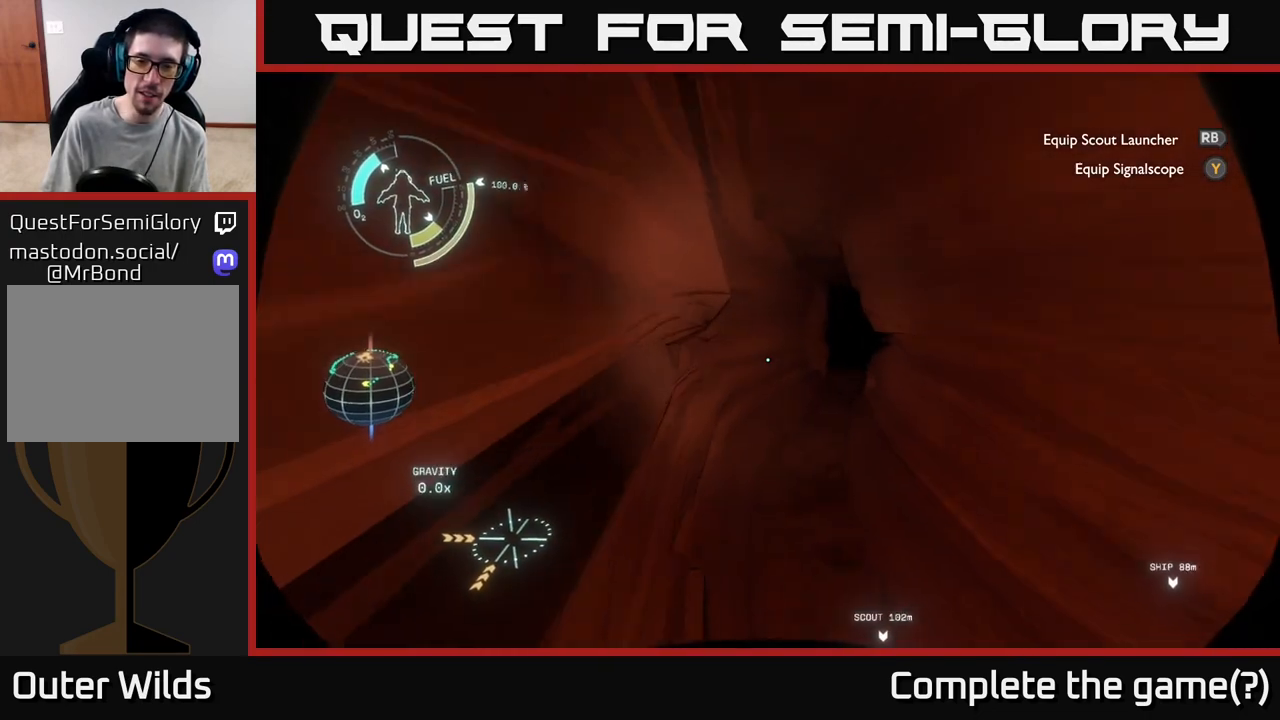
{"buttons": ["R2"], "left_stick": "up-right", "right_stick": "center", "events": [[83, "right_stick", "right"], [167, "R2", "down"], [367, "right_stick", "center"]]}
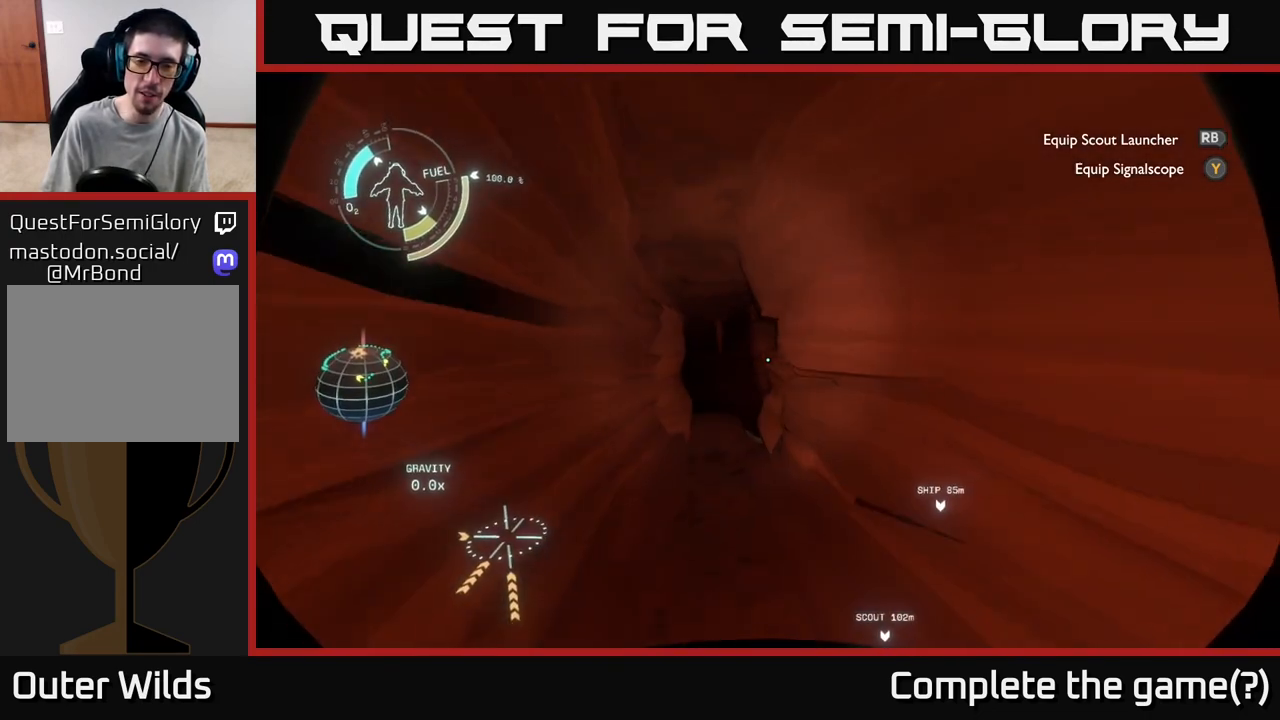
{"buttons": [], "left_stick": "up-right", "right_stick": "center", "events": [[17, "left_stick", "up"], [150, "left_stick", "up-right"], [200, "R2", "up"]]}
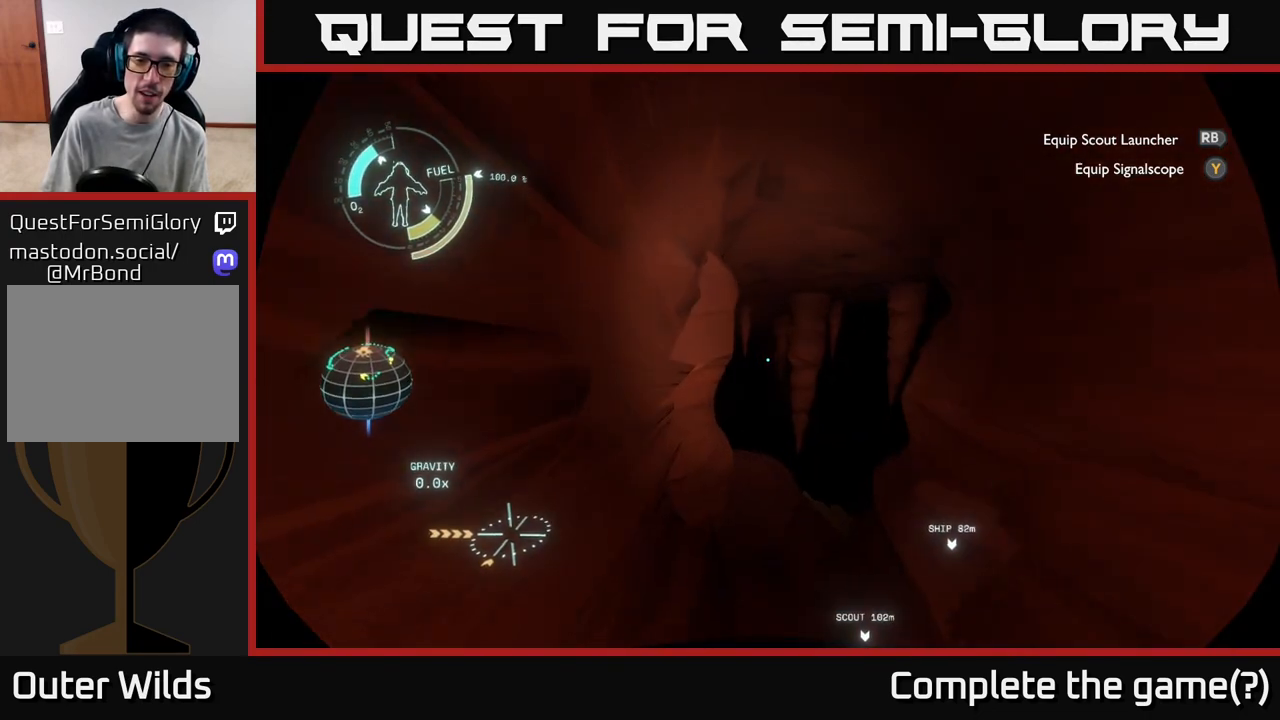
{"buttons": [], "left_stick": "down", "right_stick": "center", "events": [[117, "left_stick", "center"], [183, "left_stick", "down-left"], [383, "left_stick", "down"]]}
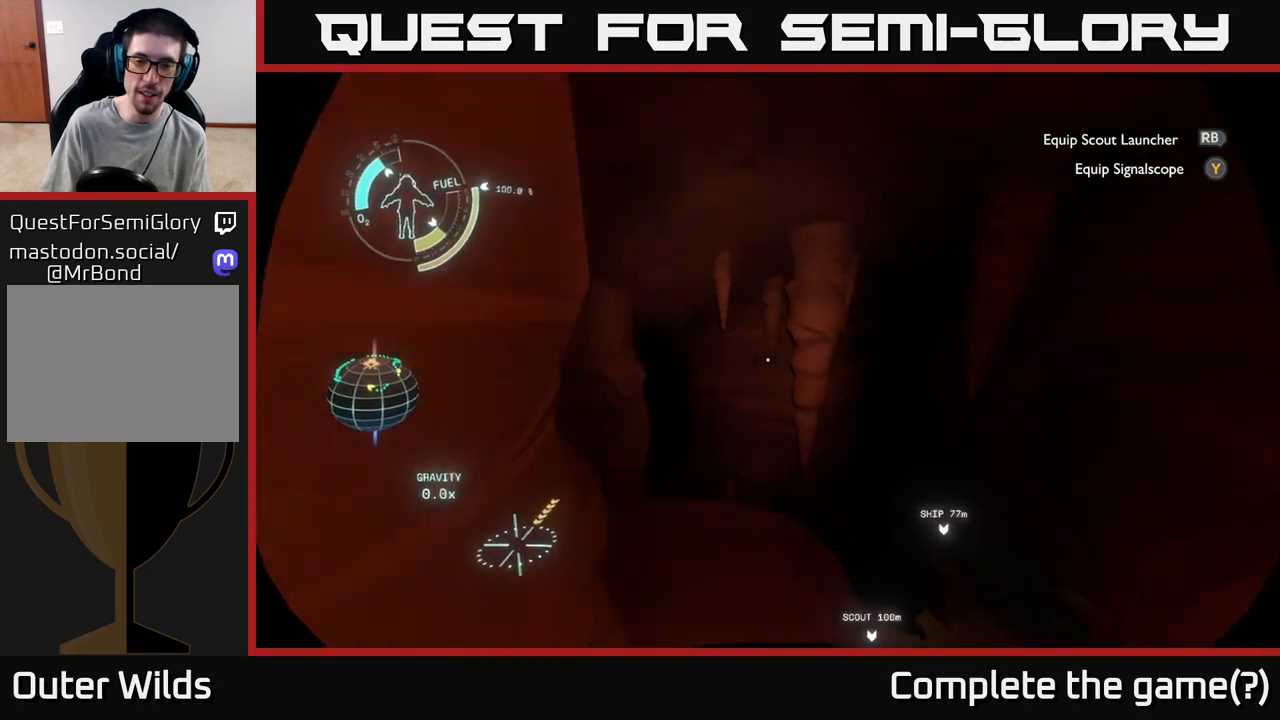
{"buttons": [], "left_stick": "down-left", "right_stick": "down-left", "events": [[150, "left_stick", "down-left"], [317, "right_stick", "down-left"]]}
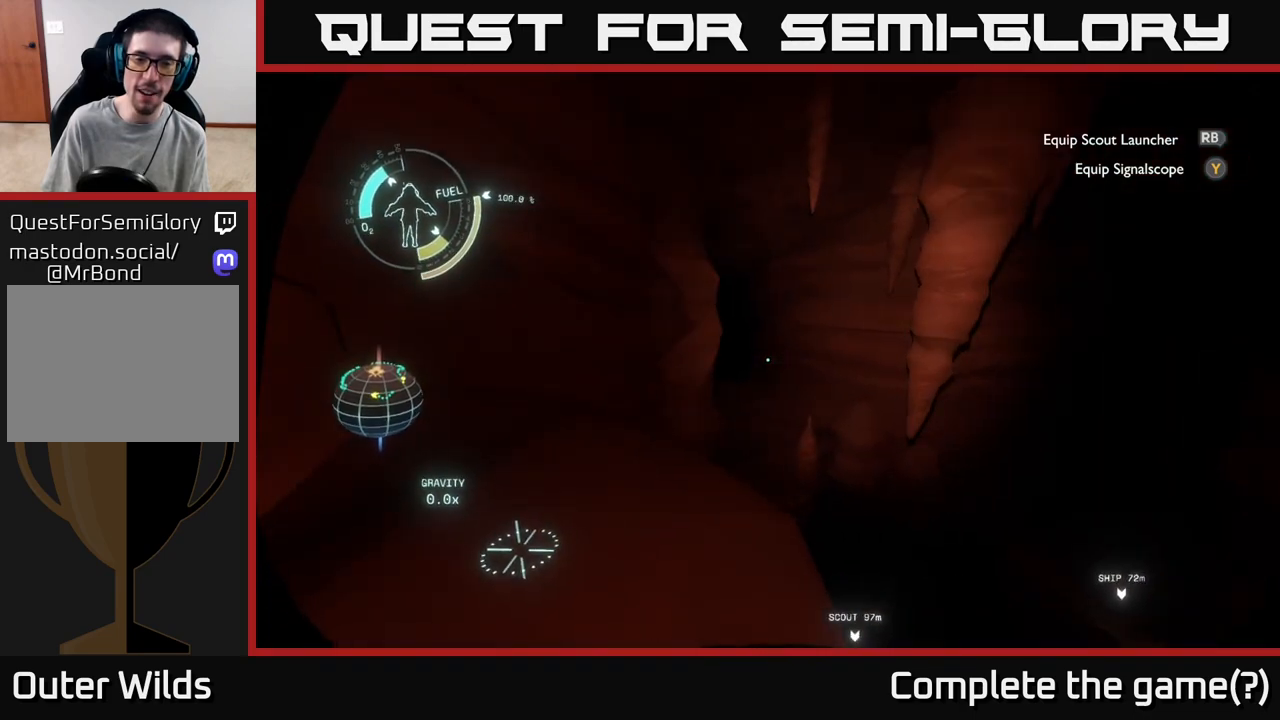
{"buttons": [], "left_stick": "left", "right_stick": "right", "events": [[33, "left_stick", "left"], [83, "right_stick", "center"], [150, "left_stick", "center"], [317, "left_stick", "left"], [333, "right_stick", "right"]]}
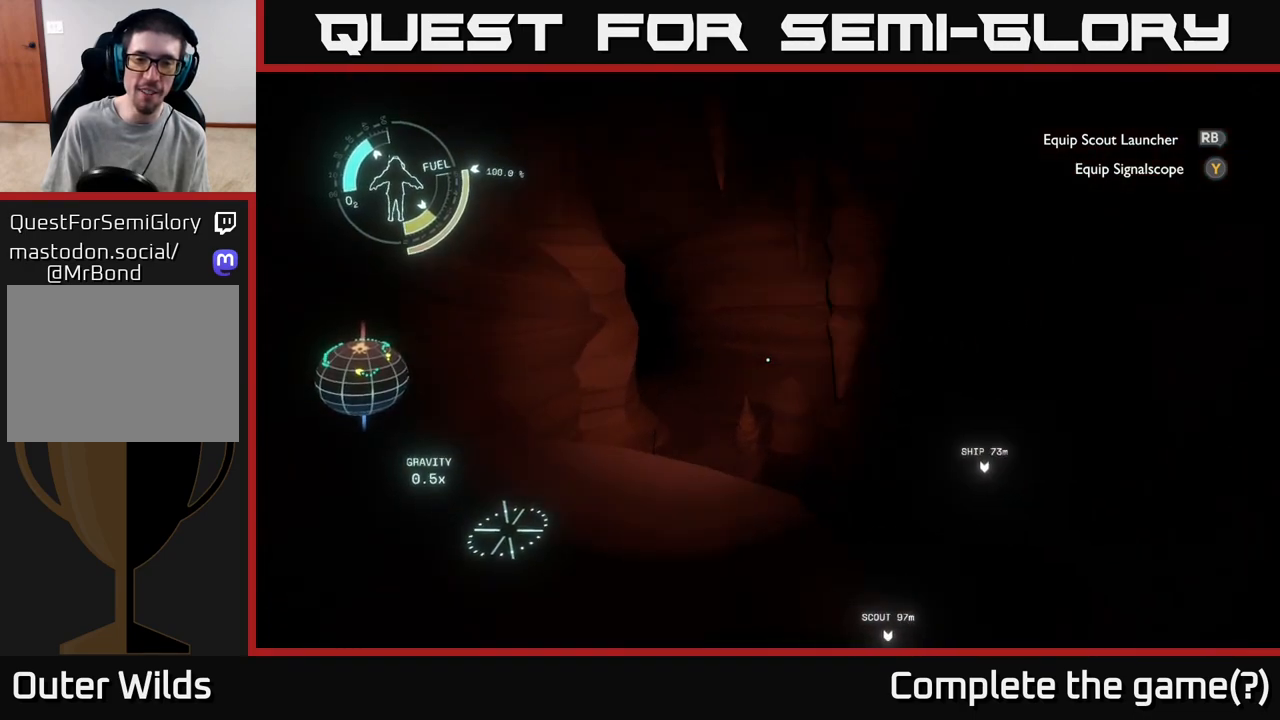
{"buttons": [], "left_stick": "center", "right_stick": "down", "events": [[33, "left_stick", "center"], [67, "right_stick", "down-right"], [233, "right_stick", "center"], [467, "right_stick", "down"]]}
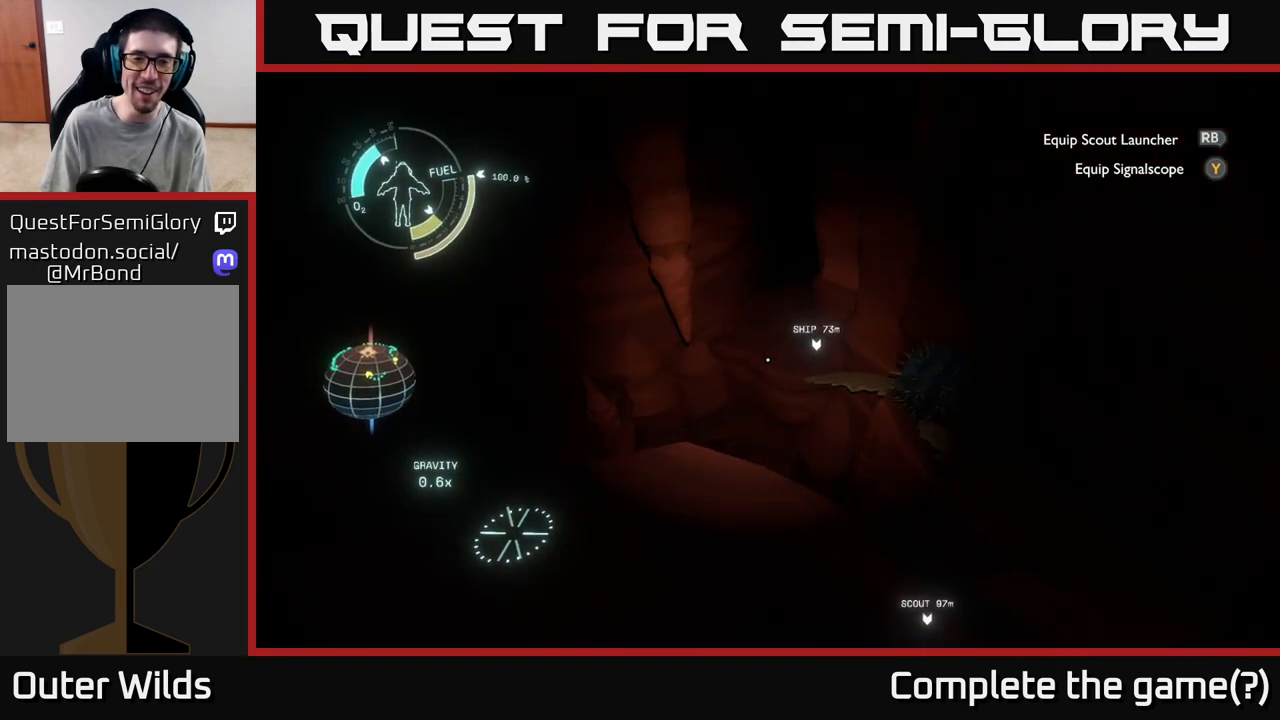
{"buttons": [], "left_stick": "center", "right_stick": "center", "events": [[17, "left_stick", "up"], [250, "left_stick", "center"], [250, "right_stick", "center"]]}
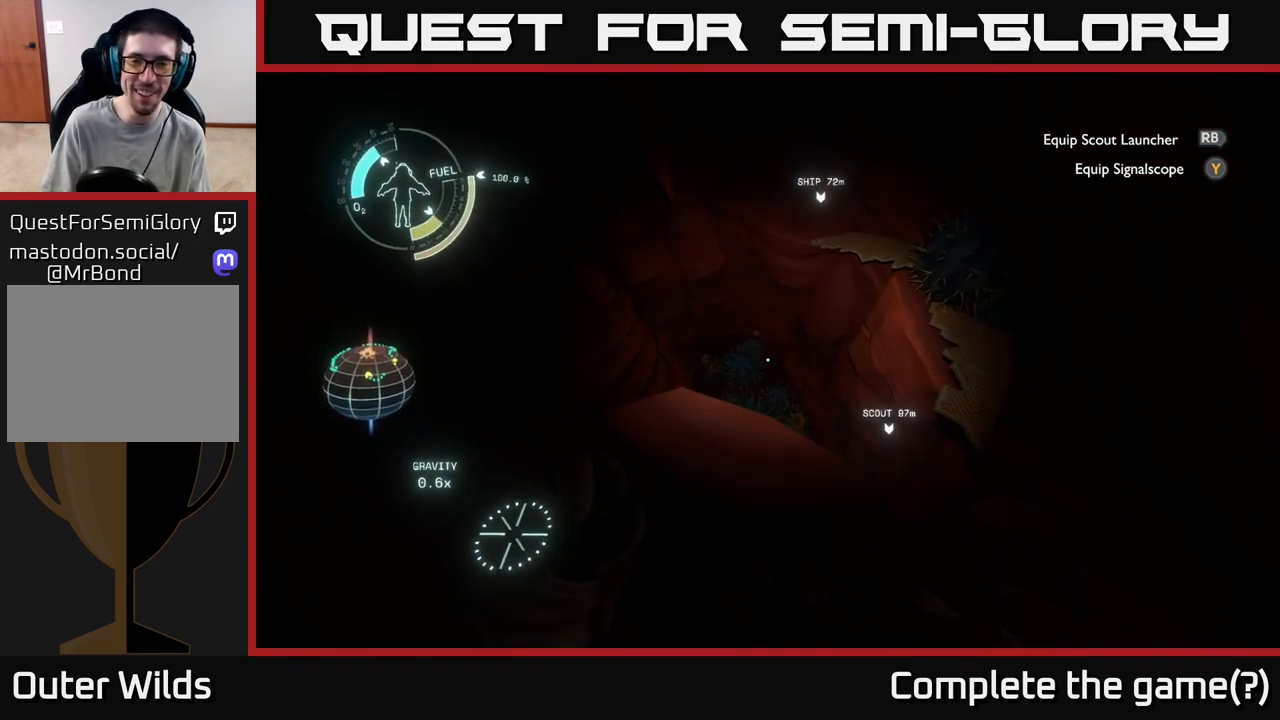
{"buttons": [], "left_stick": "center", "right_stick": "up", "events": [[233, "left_stick", "up"], [300, "right_stick", "up"], [400, "left_stick", "center"]]}
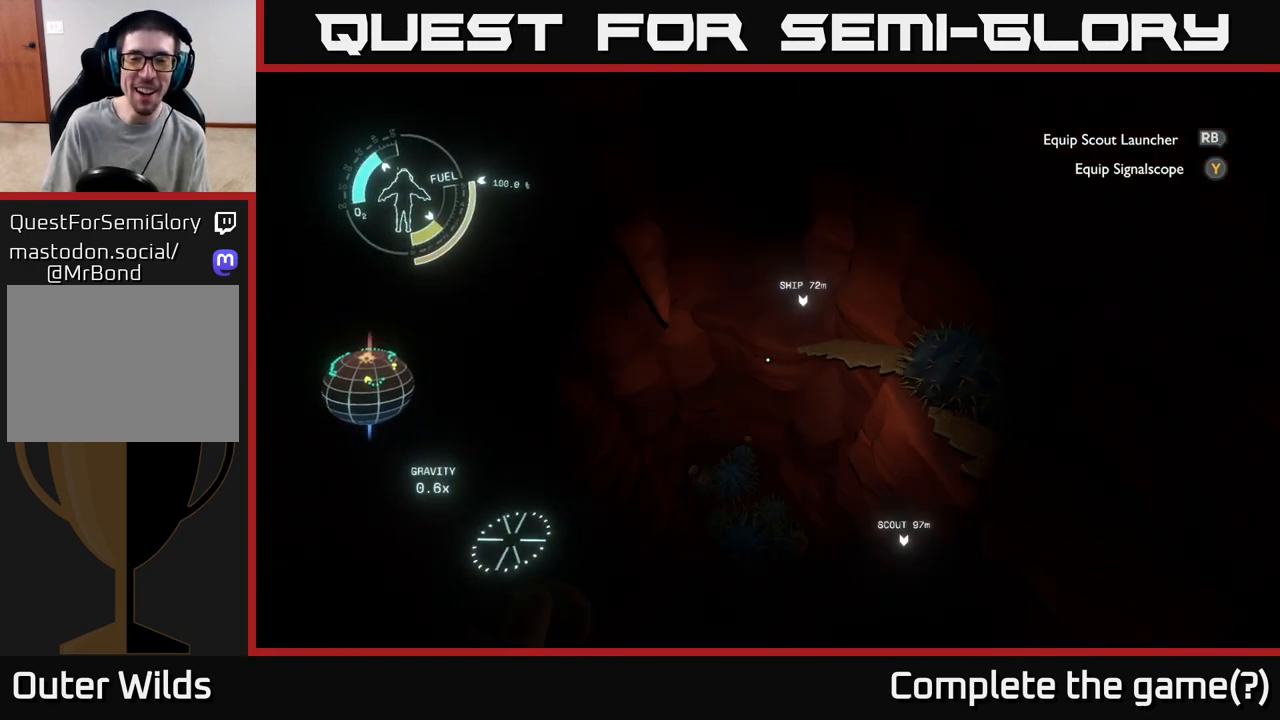
{"buttons": [], "left_stick": "center", "right_stick": "up", "events": [[17, "right_stick", "center"], [167, "left_stick", "down"], [167, "right_stick", "up"], [500, "left_stick", "center"]]}
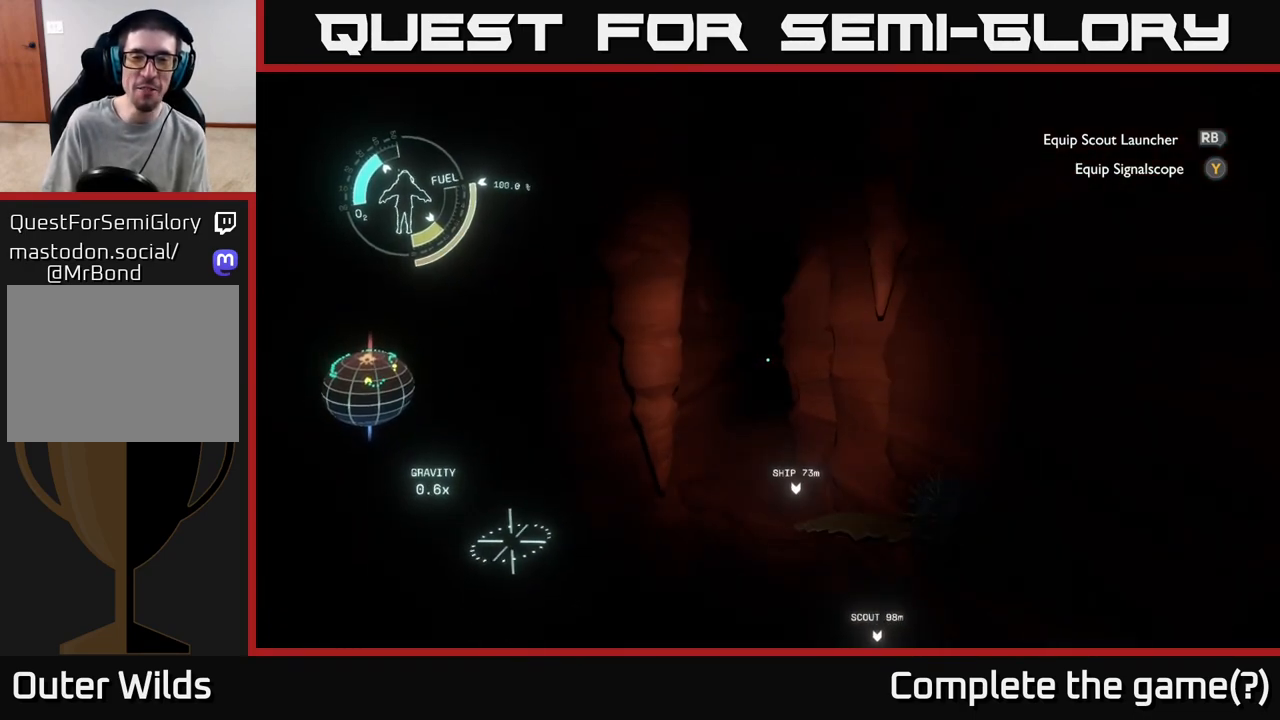
{"buttons": ["A"], "left_stick": "up", "right_stick": "center", "events": [[17, "right_stick", "center"], [200, "left_stick", "up"], [350, "A", "down"]]}
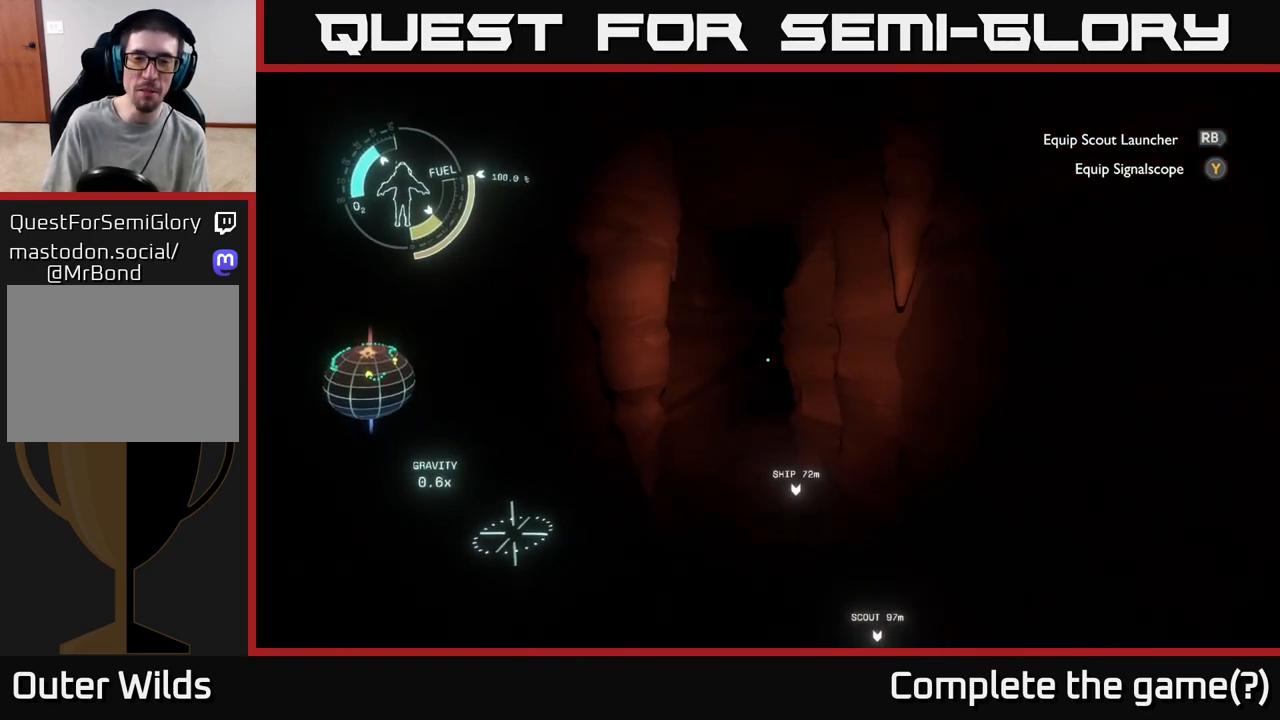
{"buttons": [], "left_stick": "up", "right_stick": "center", "events": [[33, "A", "up"], [283, "R2", "down"], [450, "R2", "up"]]}
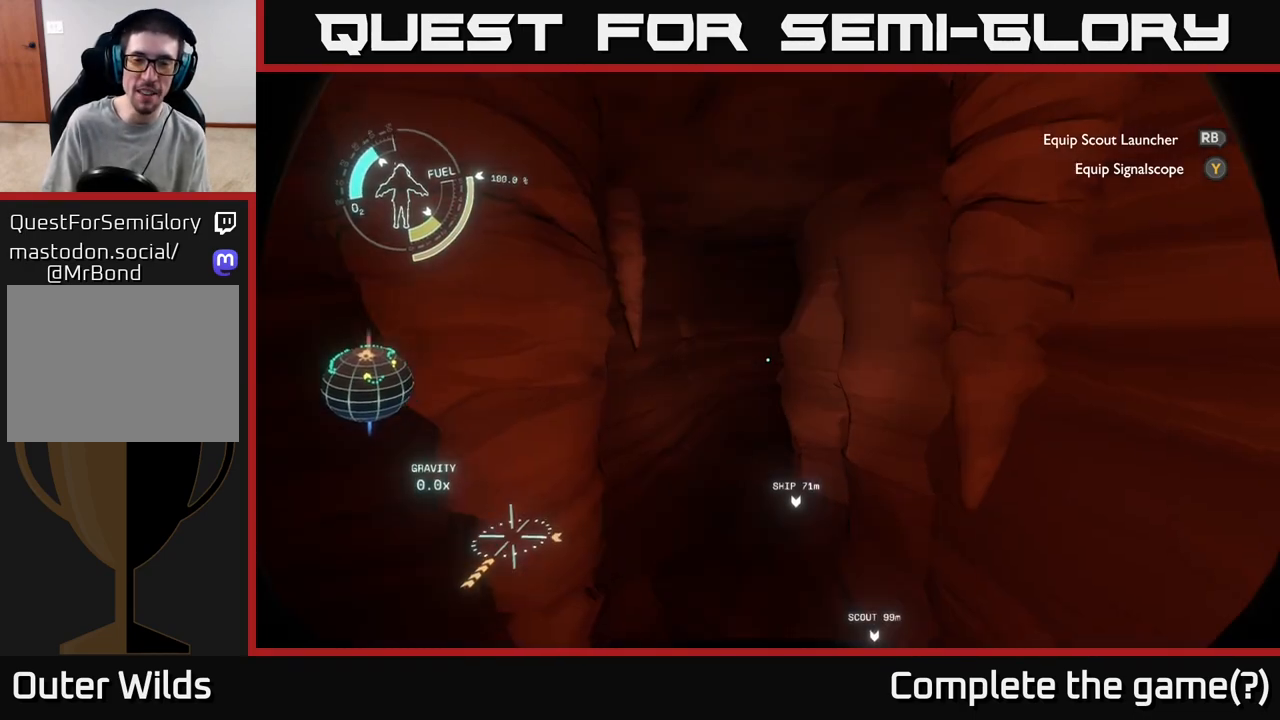
{"buttons": [], "left_stick": "up-left", "right_stick": "center", "events": [[317, "left_stick", "up-left"]]}
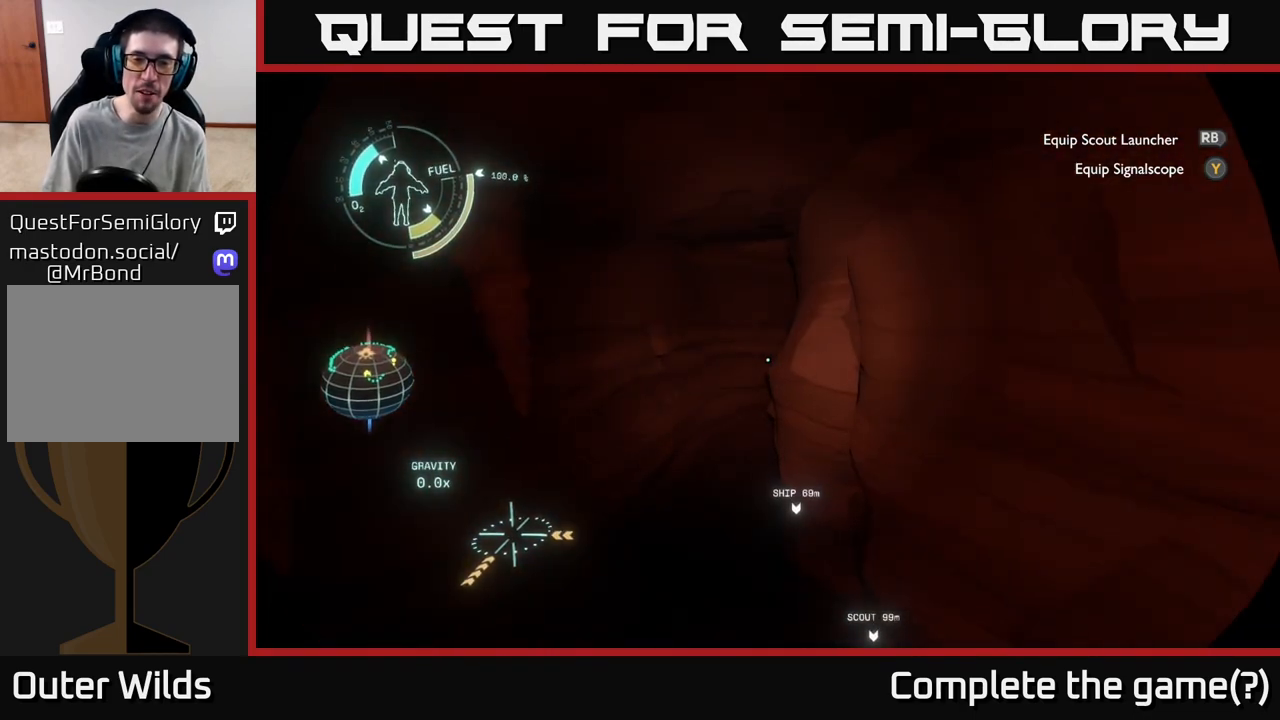
{"buttons": ["R2"], "left_stick": "left", "right_stick": "center", "events": [[133, "R2", "down"], [417, "left_stick", "left"]]}
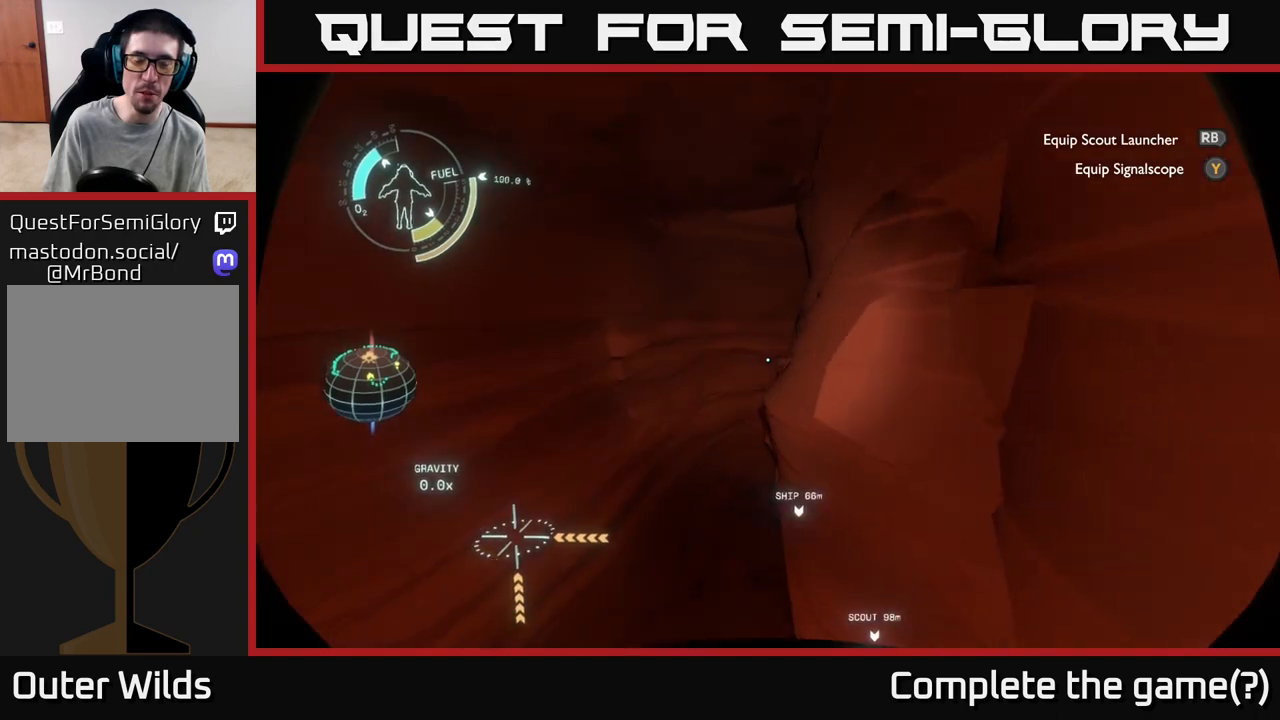
{"buttons": ["R2"], "left_stick": "up", "right_stick": "center", "events": [[50, "R2", "up"], [50, "left_stick", "up-left"], [200, "left_stick", "up"], [333, "R2", "down"]]}
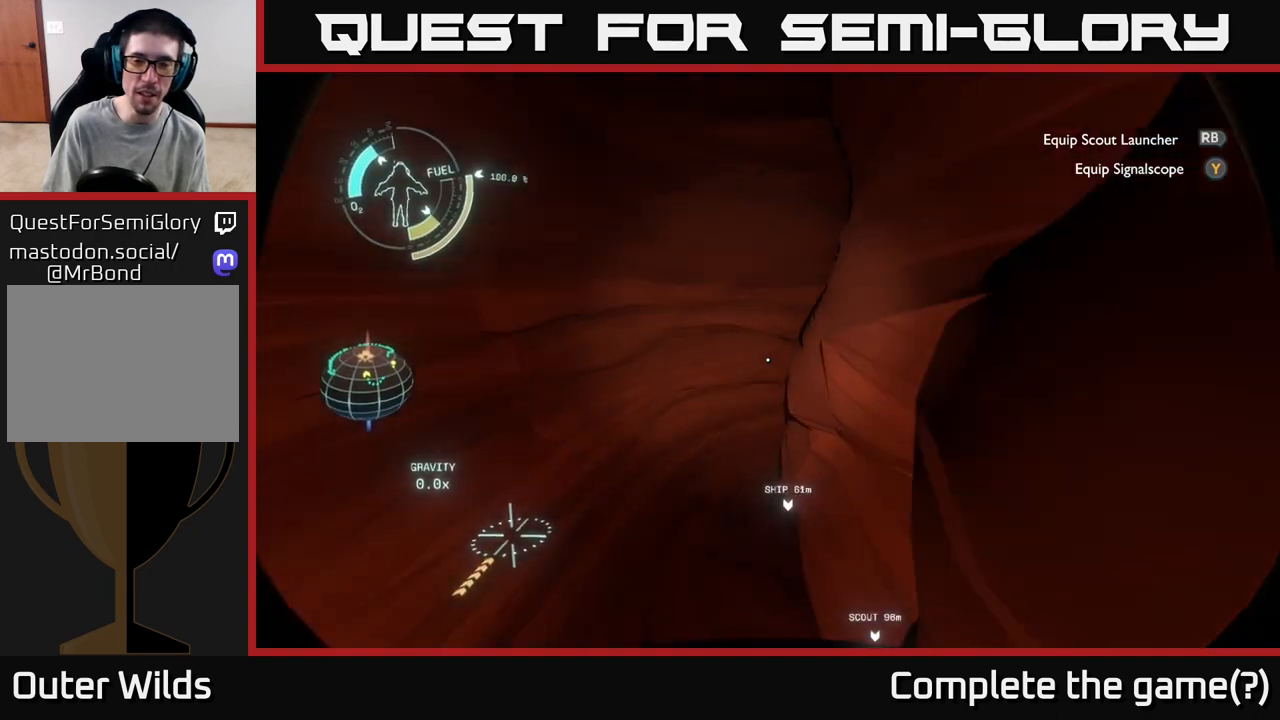
{"buttons": ["R2"], "left_stick": "center", "right_stick": "right", "events": [[17, "R2", "up"], [133, "left_stick", "right"], [217, "right_stick", "down-right"], [267, "left_stick", "center"], [383, "R2", "down"], [450, "right_stick", "right"]]}
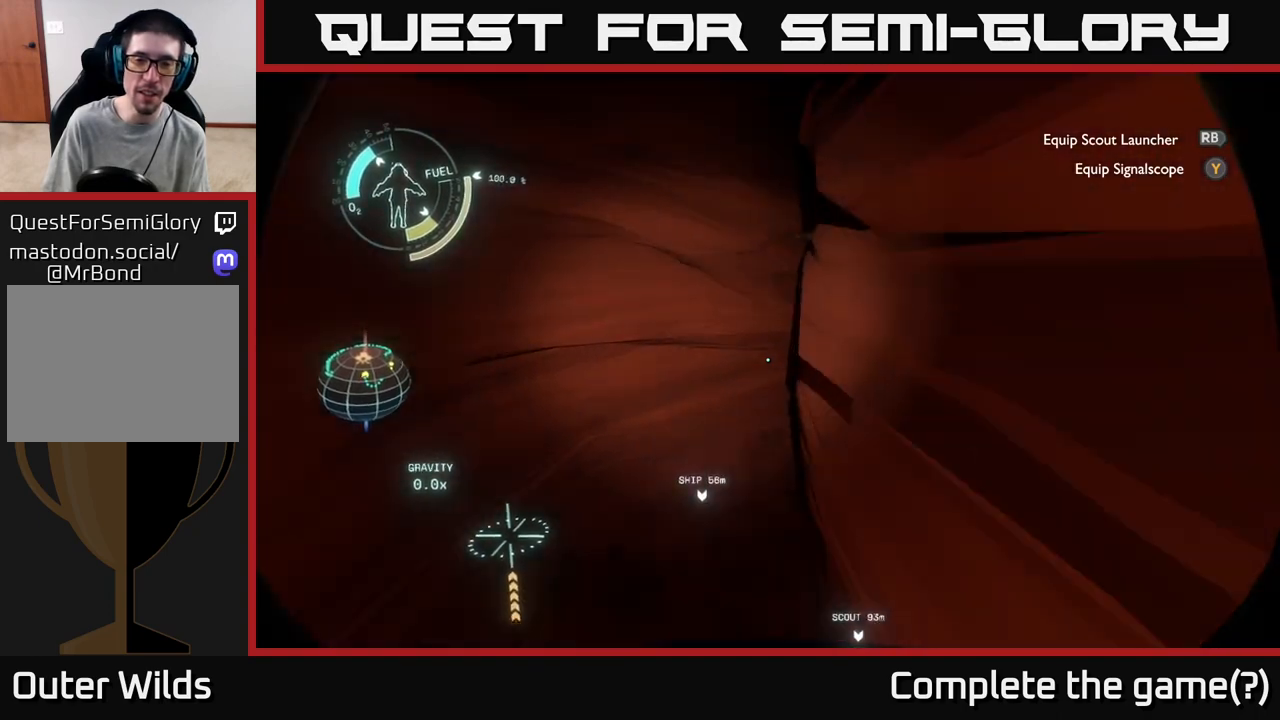
{"buttons": ["R2"], "left_stick": "right", "right_stick": "center", "events": [[33, "left_stick", "down"], [167, "left_stick", "down-right"], [200, "right_stick", "center"], [467, "left_stick", "right"]]}
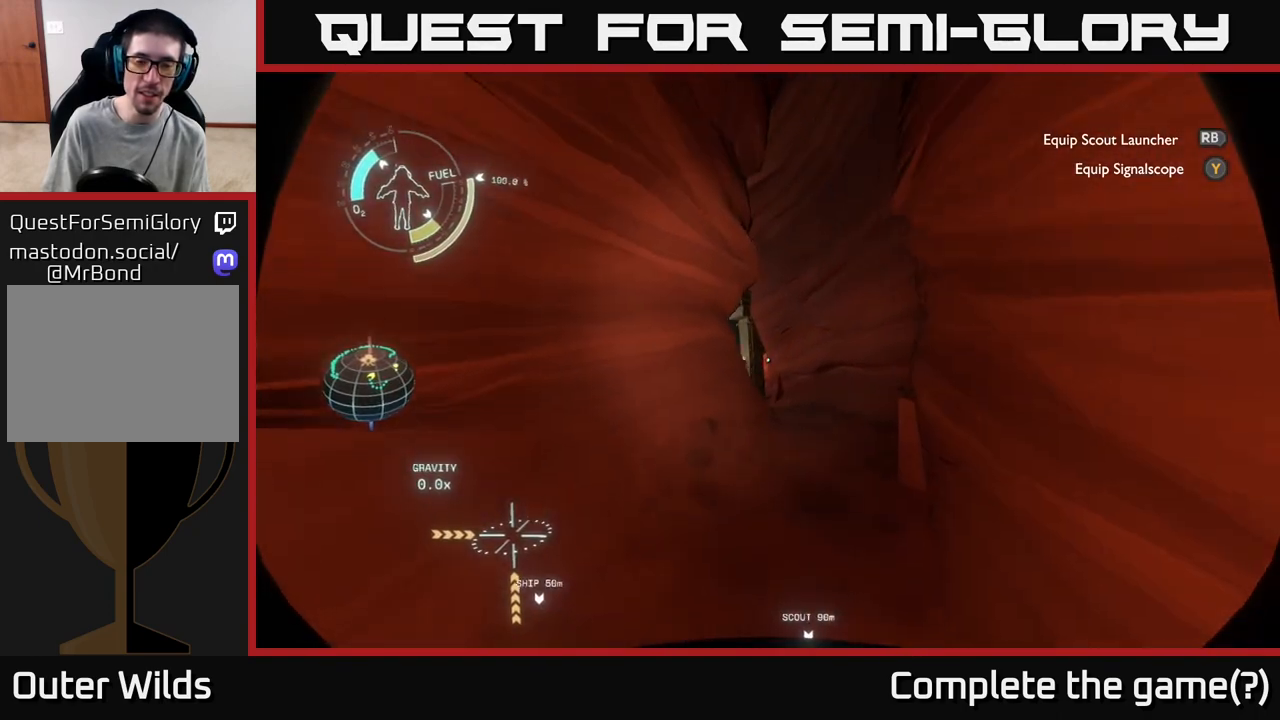
{"buttons": [], "left_stick": "up-right", "right_stick": "center", "events": [[33, "right_stick", "right"], [133, "left_stick", "up-right"], [183, "right_stick", "up"], [300, "right_stick", "center"], [500, "R2", "up"]]}